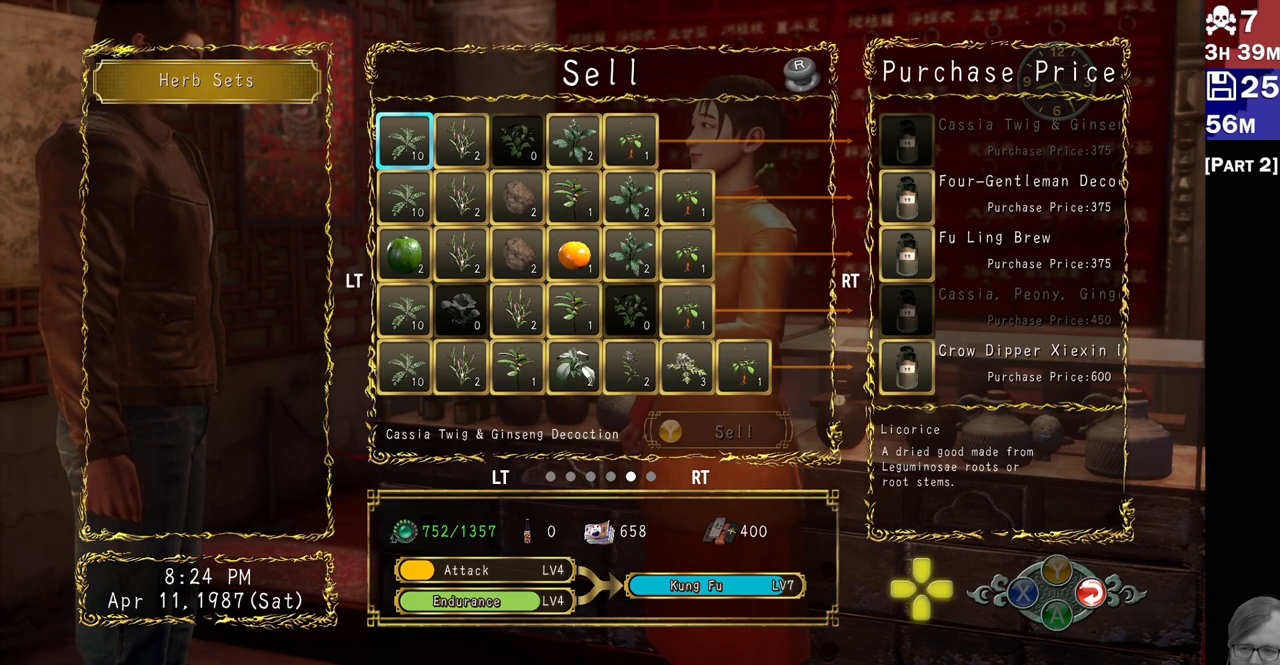
Gameplay with a controller (PlayStation layout); each line is a JSON object with the inputs held at the frame after it. "events" lists button and stick changes between this image and that frame as [ms after this image, input, new state], when the widget could be followed in between.
{"buttons": [], "left_stick": "center", "right_stick": "center", "events": [[250, "R2", "down"], [433, "R2", "up"]]}
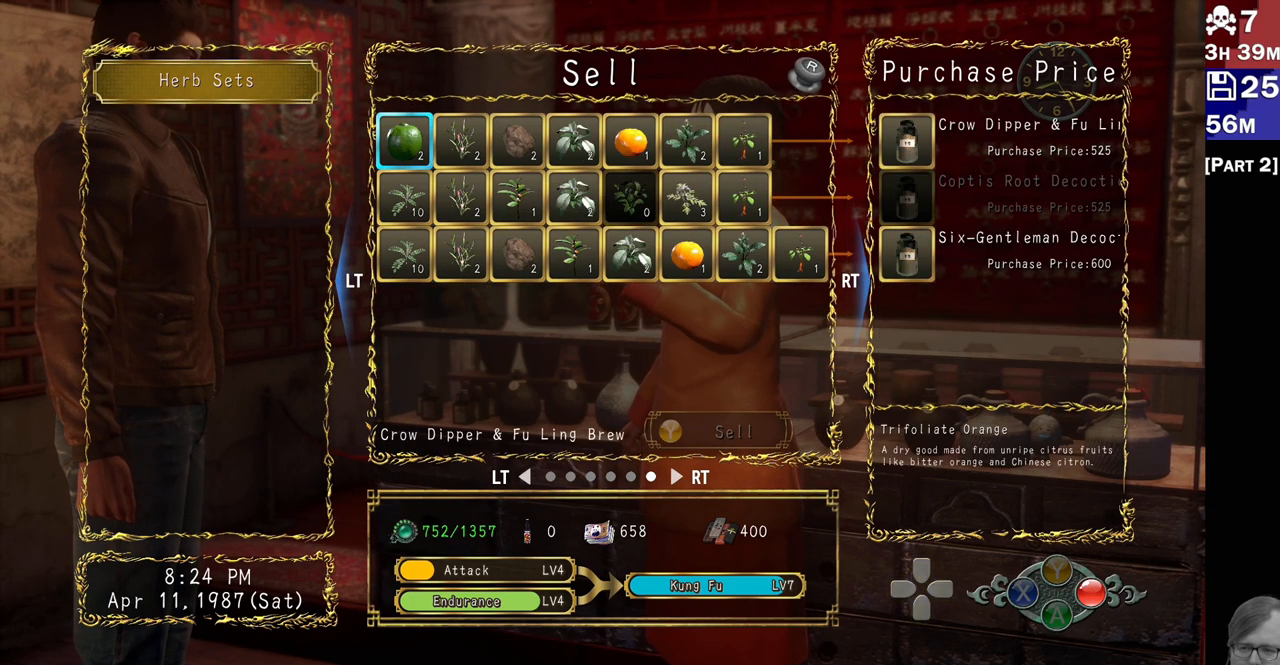
{"buttons": [], "left_stick": "center", "right_stick": "center", "events": []}
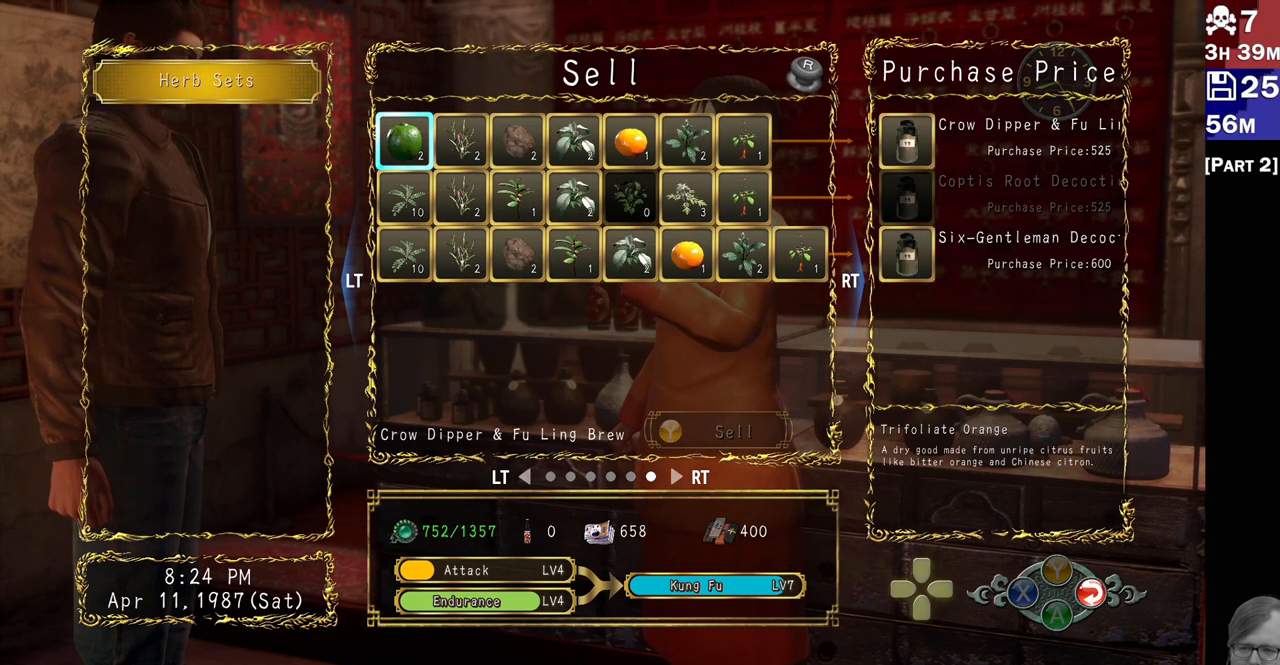
{"buttons": [], "left_stick": "center", "right_stick": "center", "events": []}
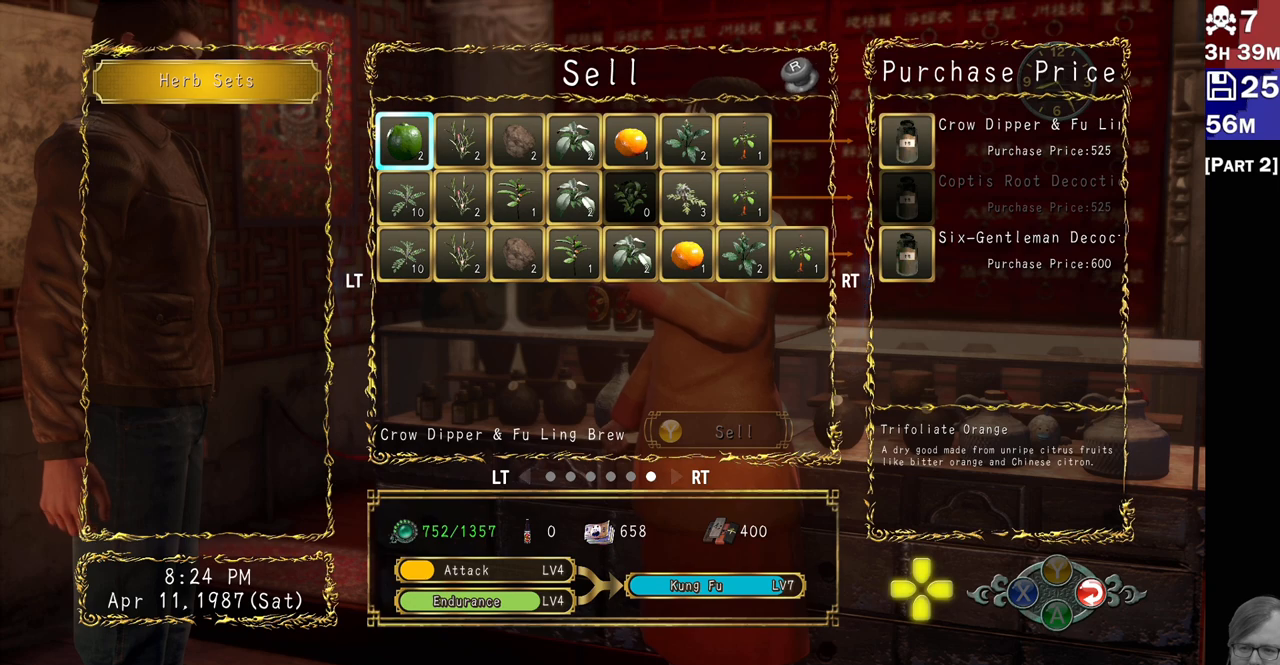
{"buttons": [], "left_stick": "center", "right_stick": "center", "events": [[100, "DPAD_DOWN", "down"], [183, "DPAD_DOWN", "up"], [283, "DPAD_DOWN", "down"], [367, "DPAD_DOWN", "up"]]}
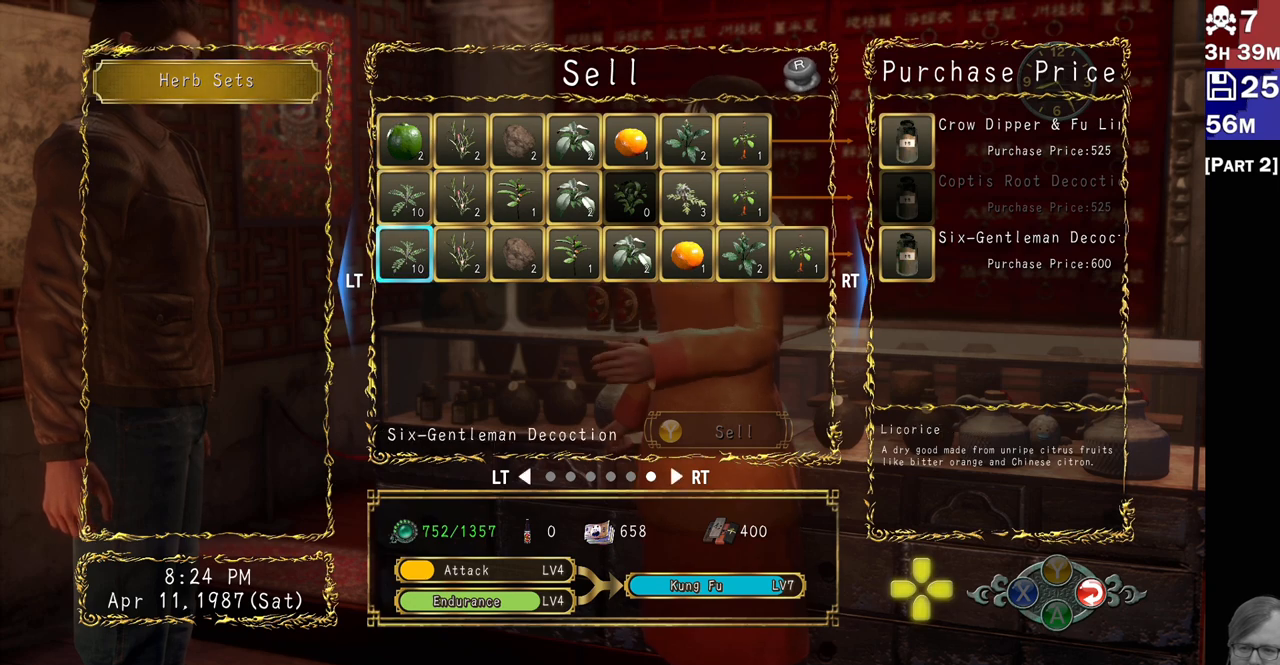
{"buttons": [], "left_stick": "center", "right_stick": "center", "events": []}
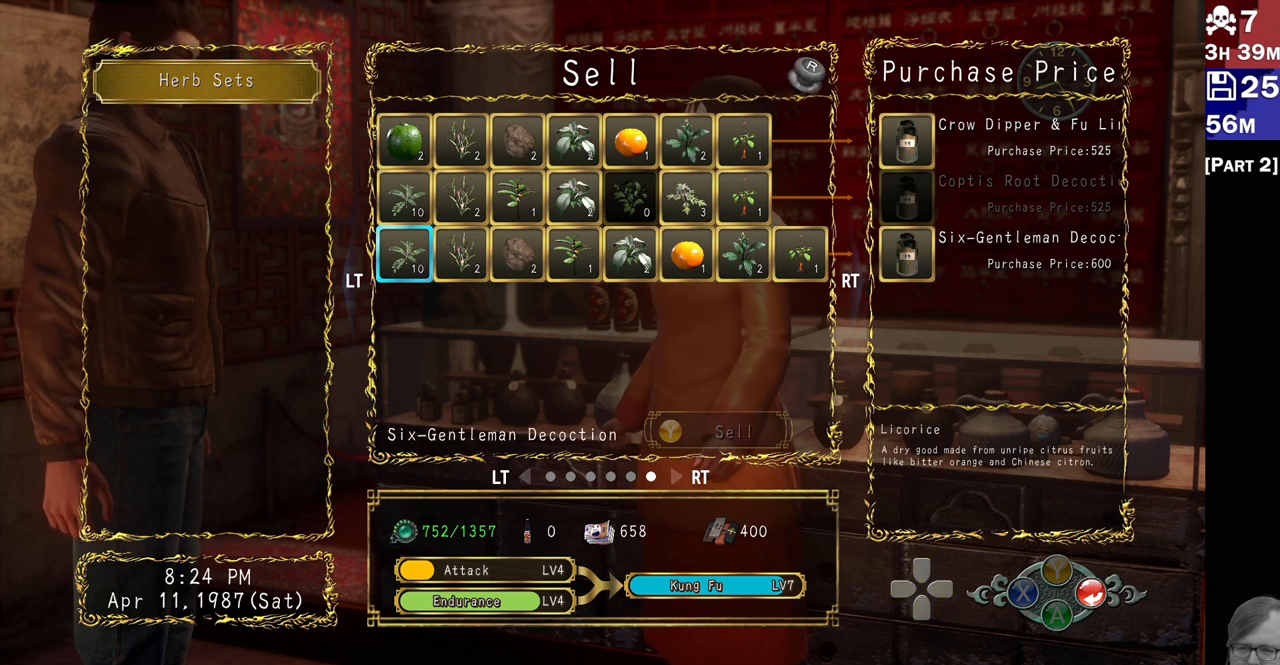
{"buttons": [], "left_stick": "center", "right_stick": "center"}
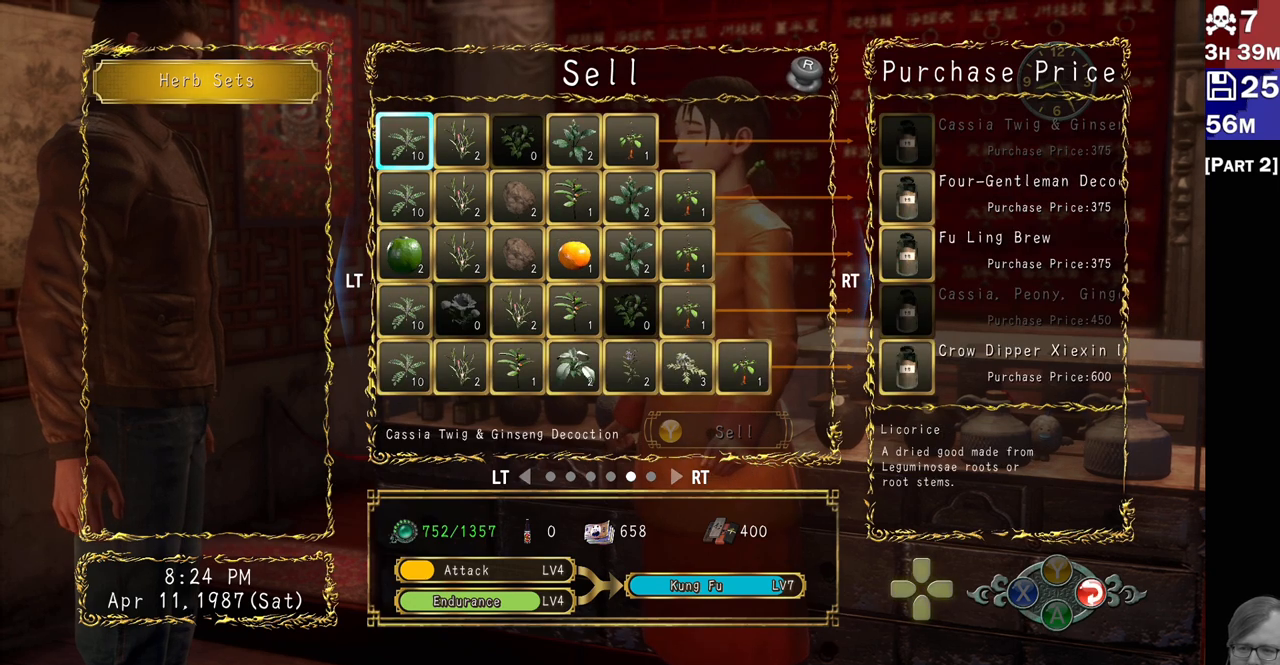
{"buttons": [], "left_stick": "center", "right_stick": "center", "events": [[33, "DPAD_DOWN", "down"], [133, "DPAD_DOWN", "up"], [217, "DPAD_DOWN", "down"], [283, "DPAD_DOWN", "up"], [367, "DPAD_DOWN", "down"], [450, "DPAD_DOWN", "up"]]}
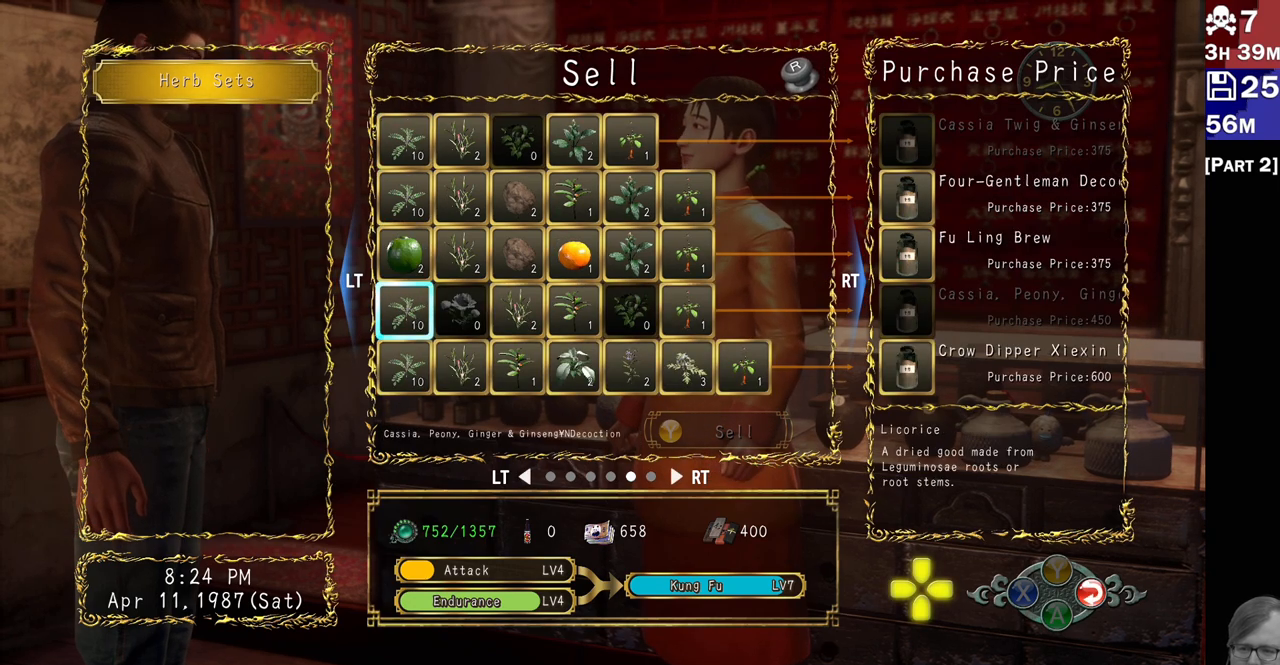
{"buttons": [], "left_stick": "center", "right_stick": "center", "events": [[50, "DPAD_DOWN", "down"], [117, "DPAD_DOWN", "up"], [217, "DPAD_DOWN", "down"], [283, "DPAD_DOWN", "up"]]}
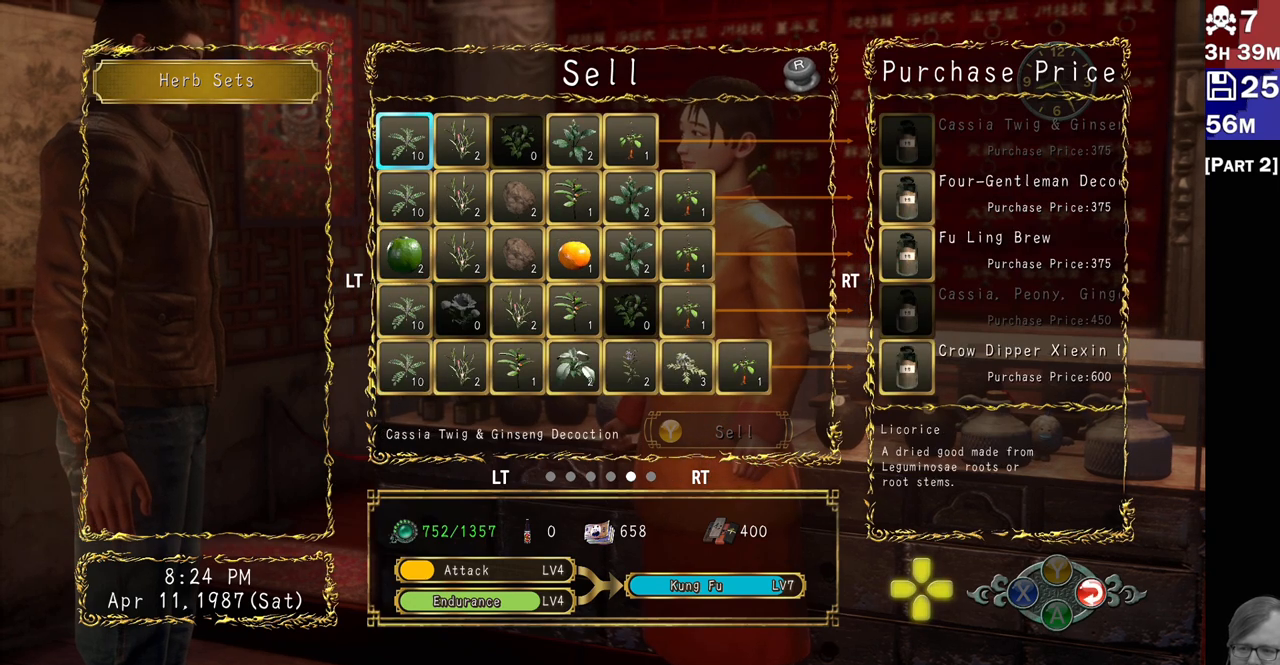
{"buttons": [], "left_stick": "center", "right_stick": "center", "events": [[317, "DPAD_UP", "down"], [417, "DPAD_UP", "up"]]}
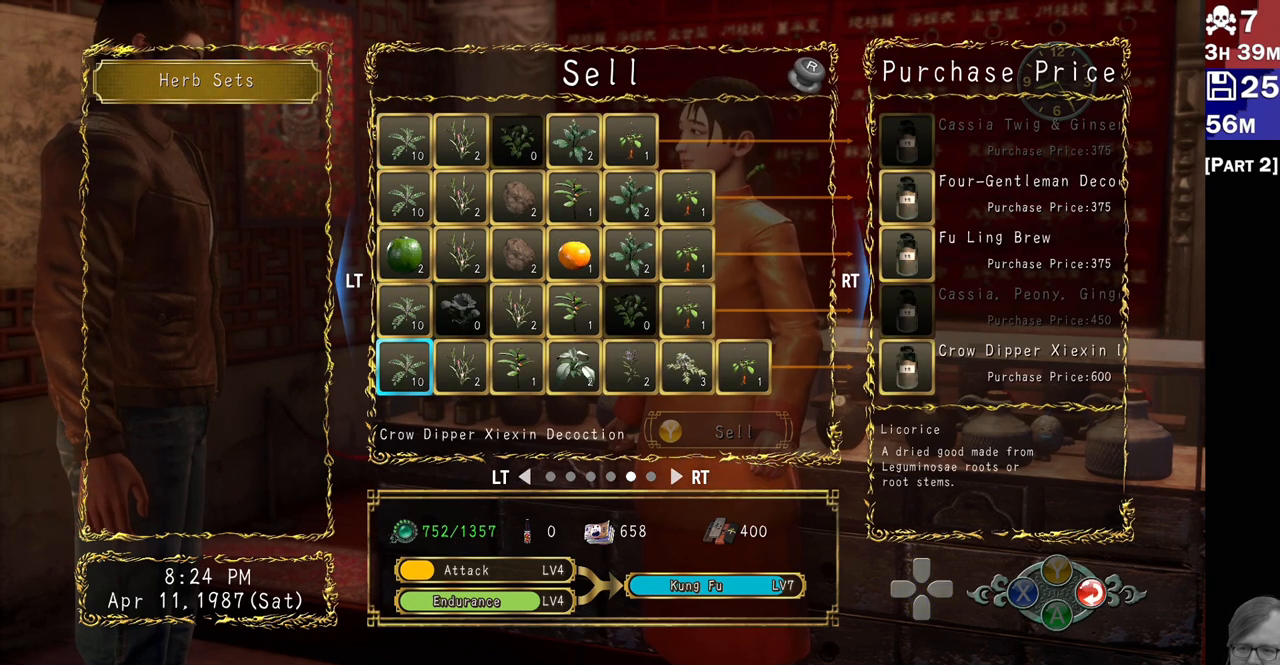
{"buttons": [], "left_stick": "center", "right_stick": "center", "events": [[100, "DPAD_LEFT", "down"], [217, "DPAD_LEFT", "up"]]}
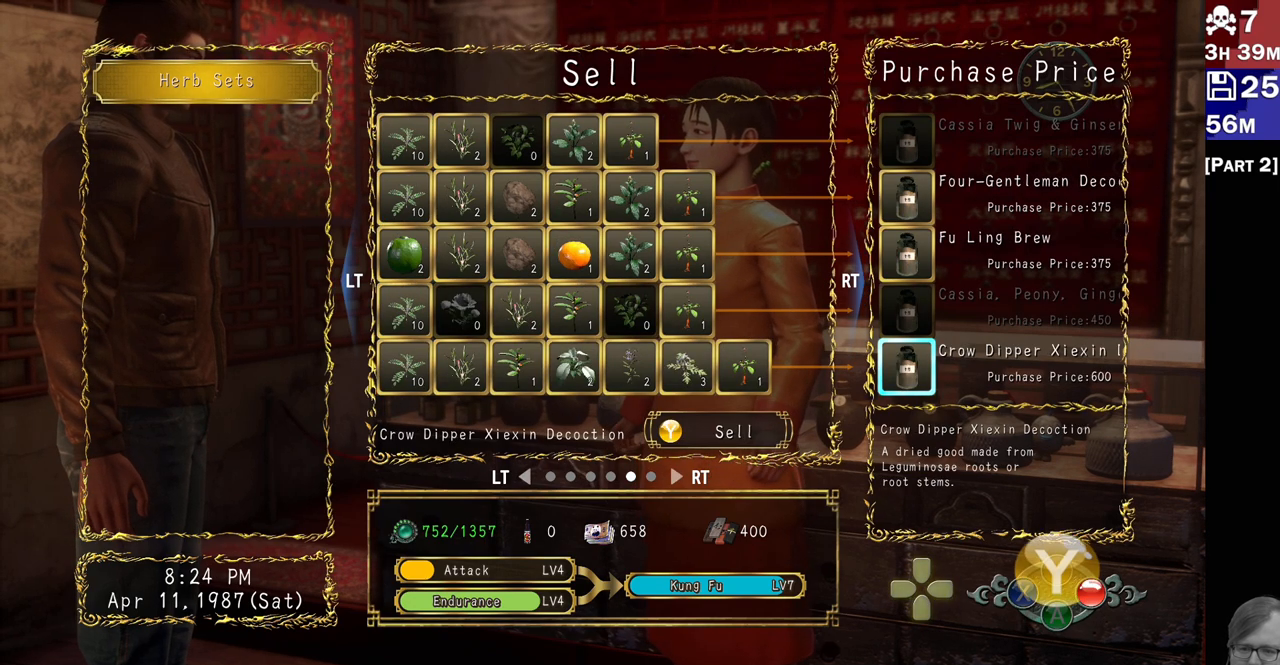
{"buttons": ["CROSS"], "left_stick": "center", "right_stick": "center", "events": [[500, "CROSS", "down"]]}
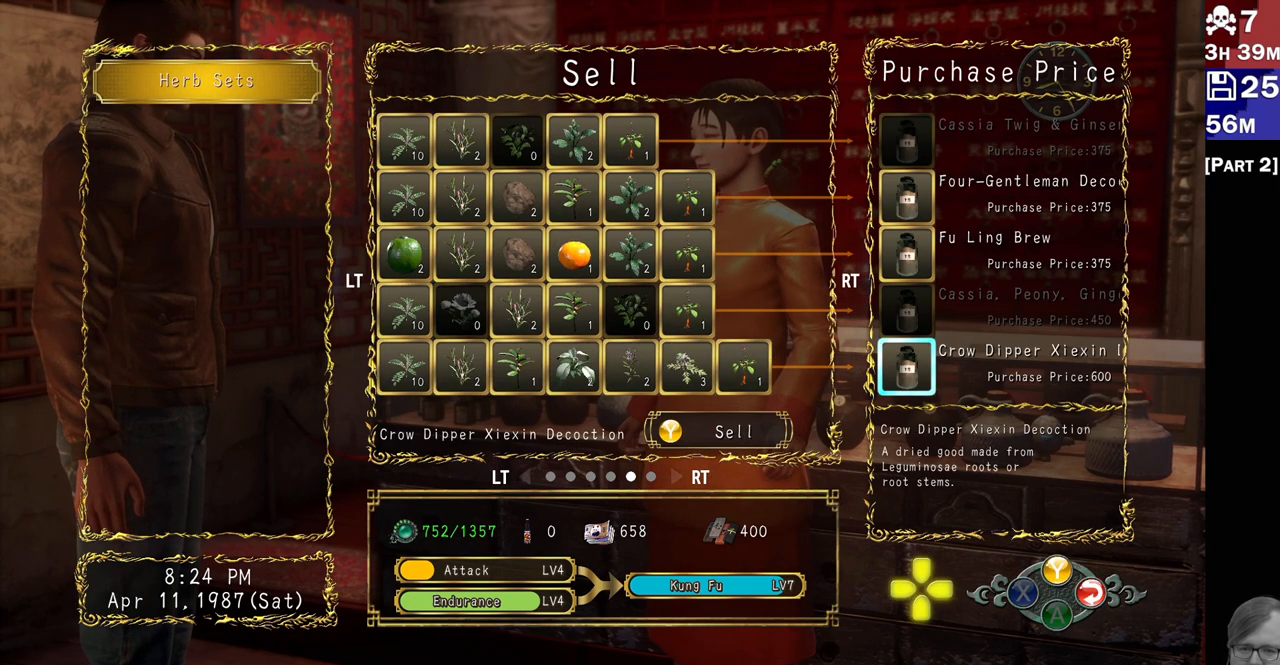
{"buttons": [], "left_stick": "center", "right_stick": "center", "events": [[133, "CROSS", "up"]]}
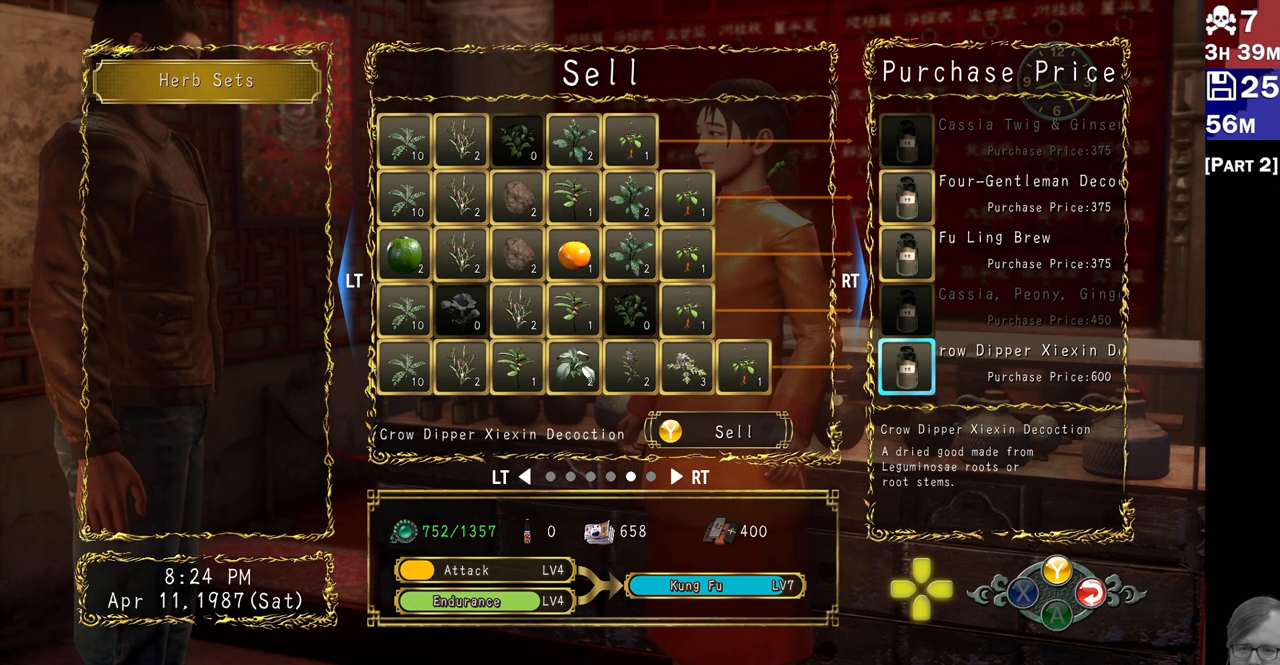
{"buttons": [], "left_stick": "center", "right_stick": "center", "events": [[250, "TRIANGLE", "down"], [367, "TRIANGLE", "up"]]}
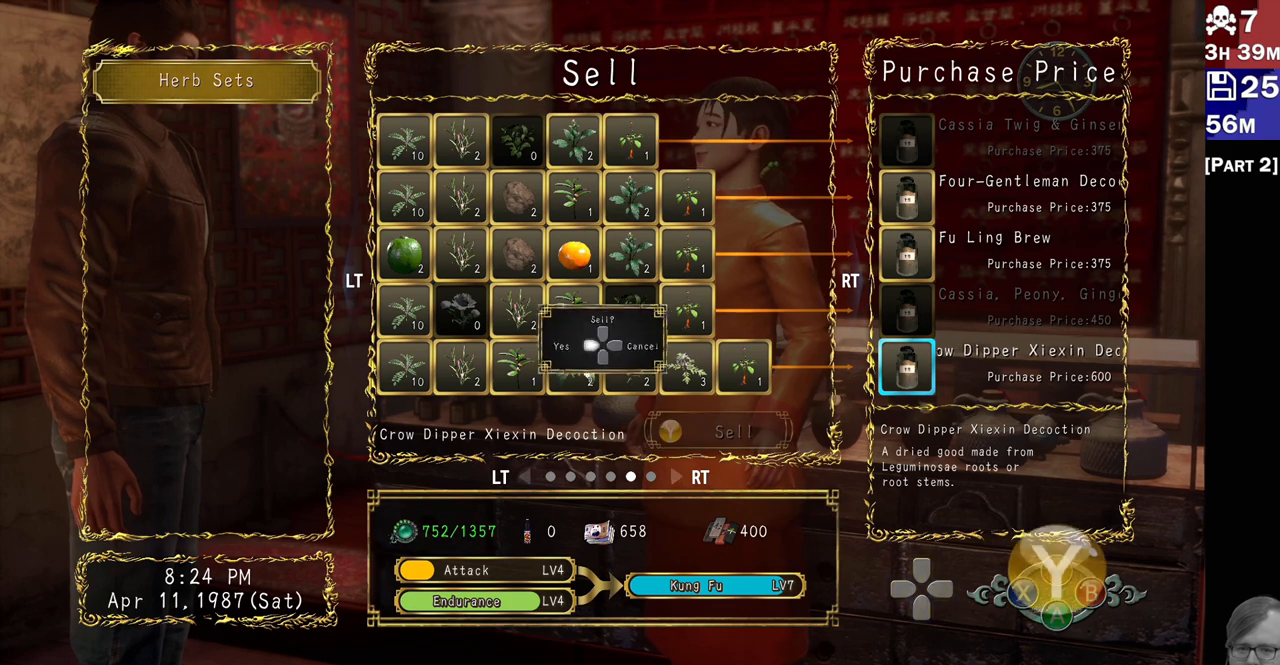
{"buttons": [], "left_stick": "center", "right_stick": "center", "events": []}
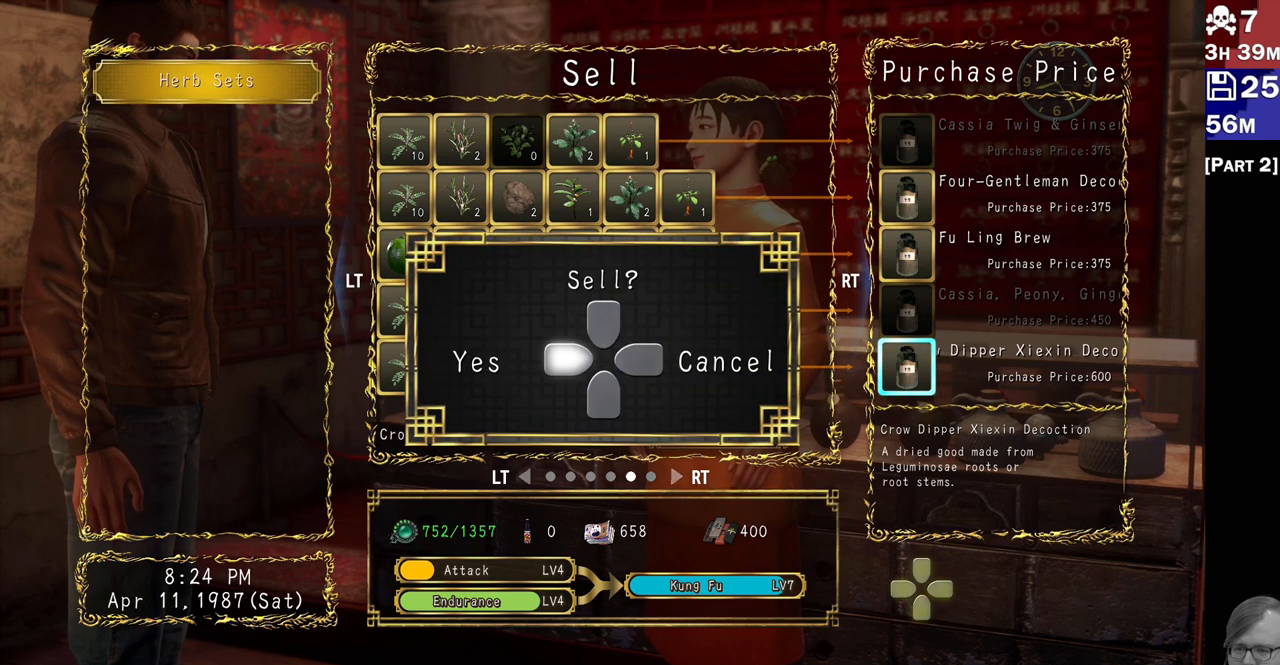
{"buttons": [], "left_stick": "center", "right_stick": "center", "events": [[200, "DPAD_LEFT", "down"], [283, "DPAD_LEFT", "up"]]}
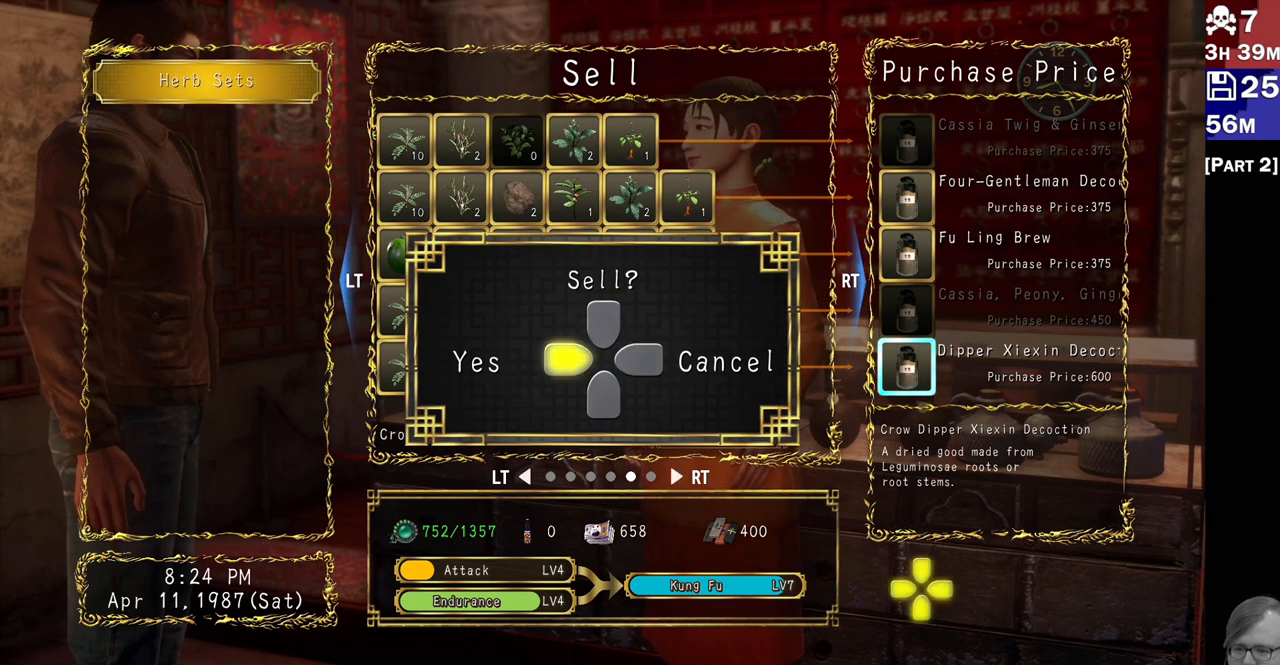
{"buttons": [], "left_stick": "center", "right_stick": "center", "events": []}
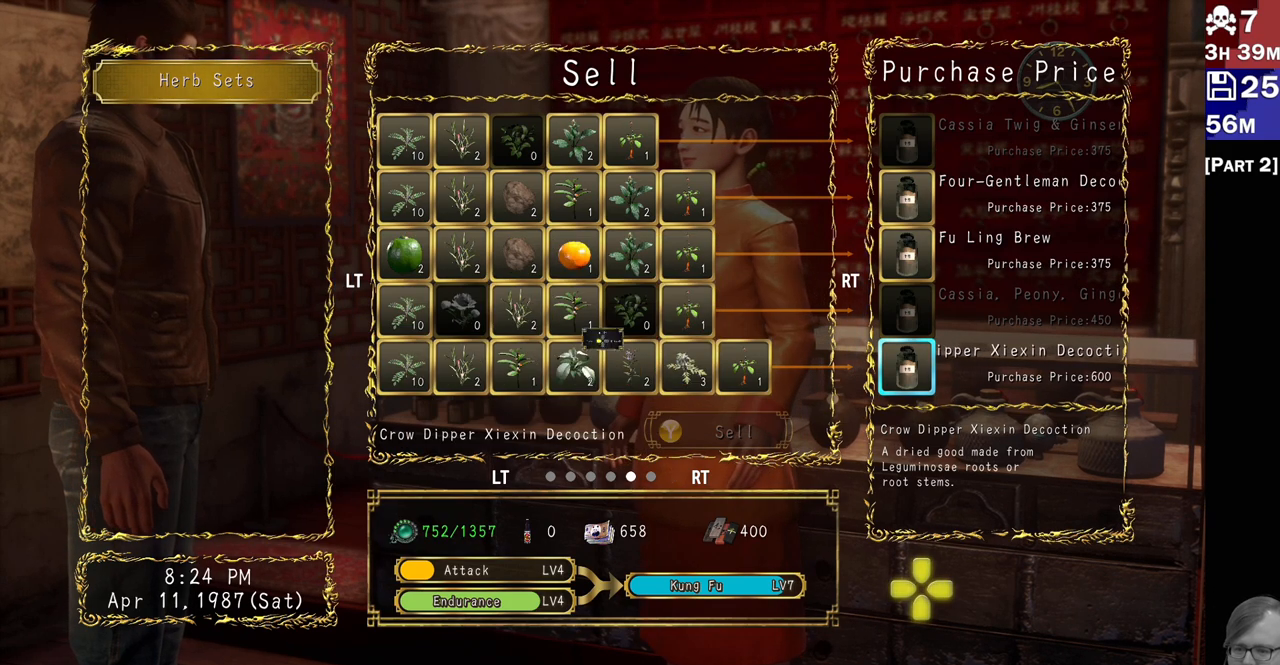
{"buttons": [], "left_stick": "center", "right_stick": "center", "events": []}
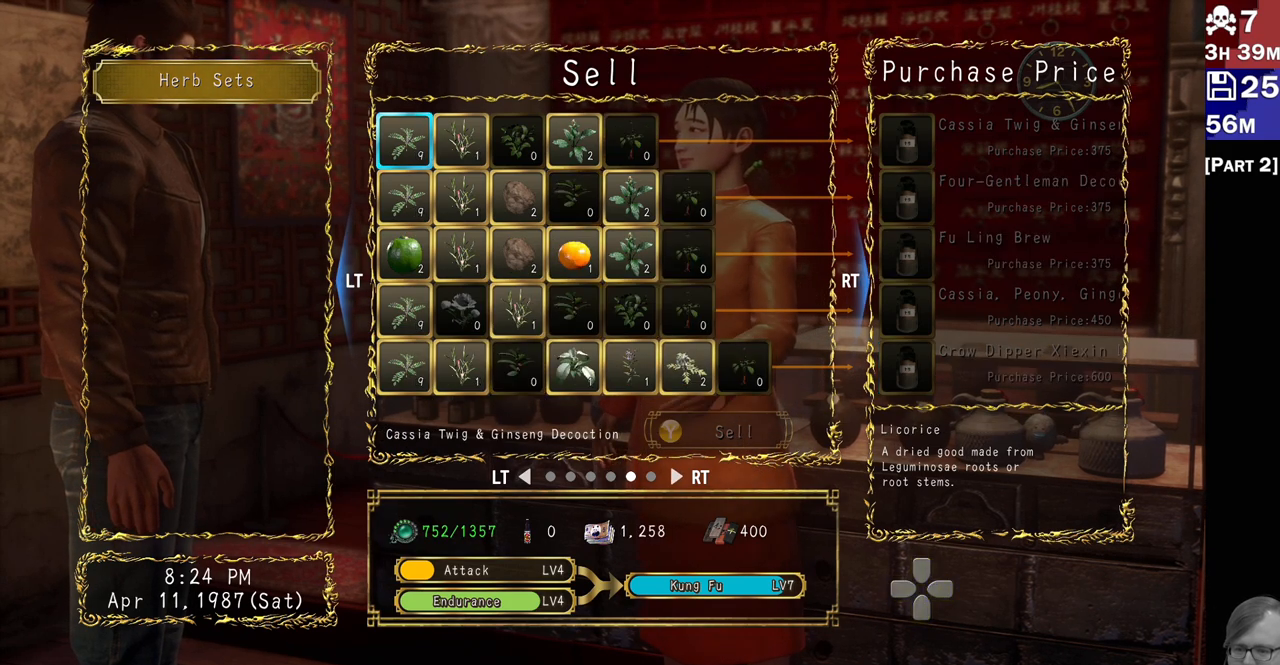
{"buttons": [], "left_stick": "center", "right_stick": "center", "events": []}
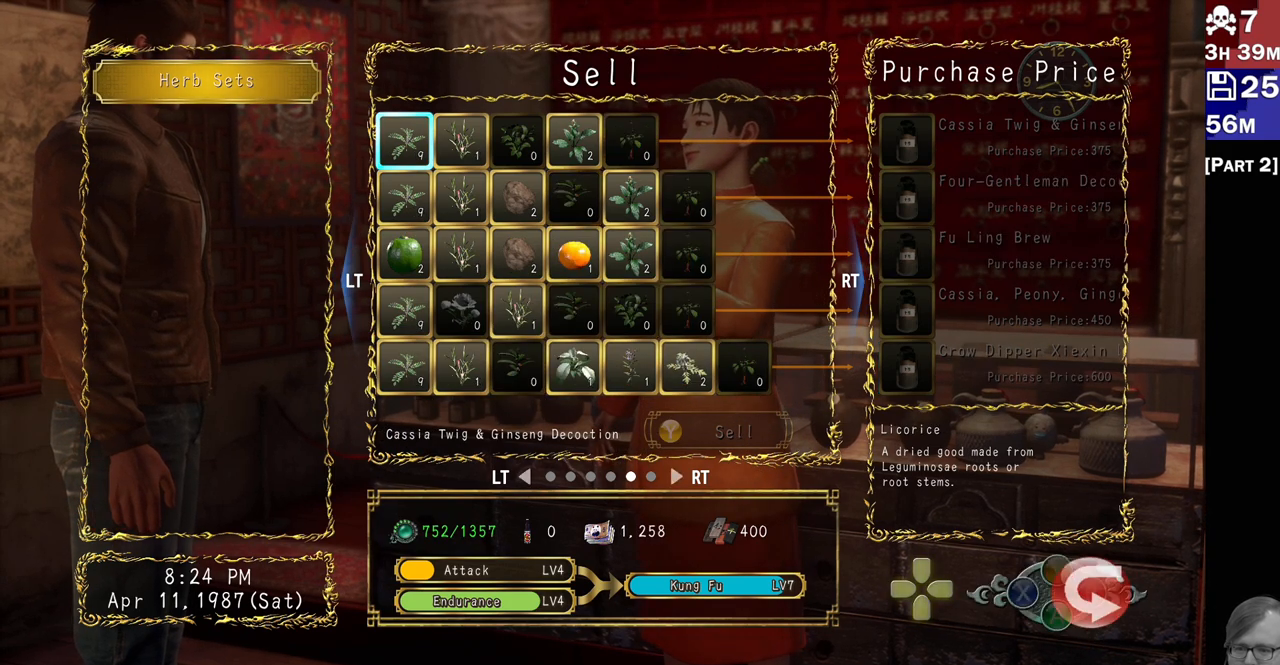
{"buttons": [], "left_stick": "center", "right_stick": "center", "events": [[17, "DPAD_DOWN", "down"], [100, "DPAD_DOWN", "up"], [200, "DPAD_DOWN", "down"], [283, "DPAD_DOWN", "up"], [383, "DPAD_DOWN", "down"], [467, "DPAD_DOWN", "up"]]}
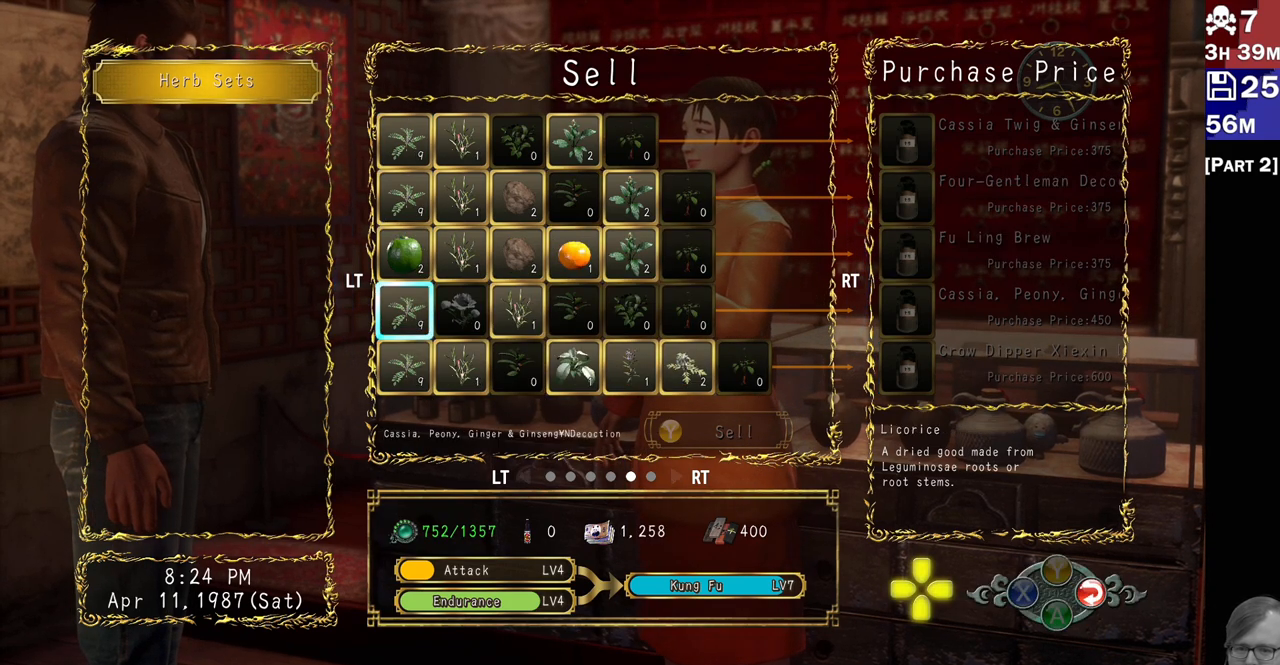
{"buttons": ["R2"], "left_stick": "center", "right_stick": "center", "events": [[450, "R2", "down"]]}
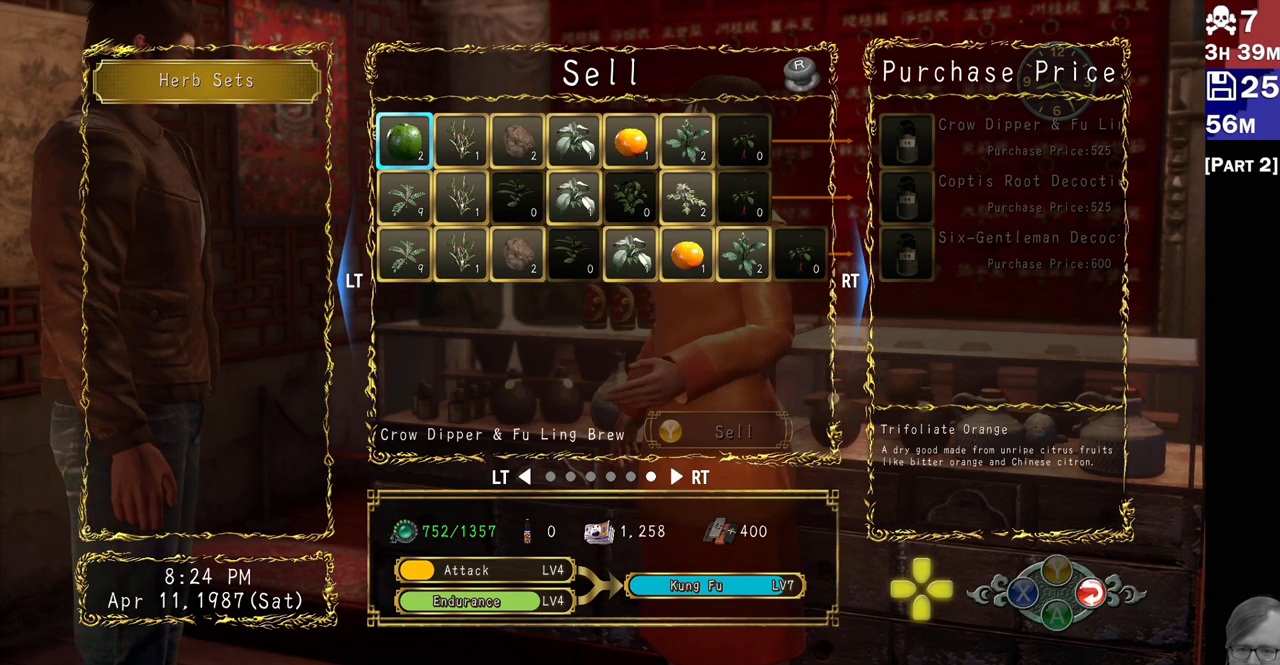
{"buttons": ["L2"], "left_stick": "center", "right_stick": "center", "events": [[117, "R2", "up"], [467, "L2", "down"]]}
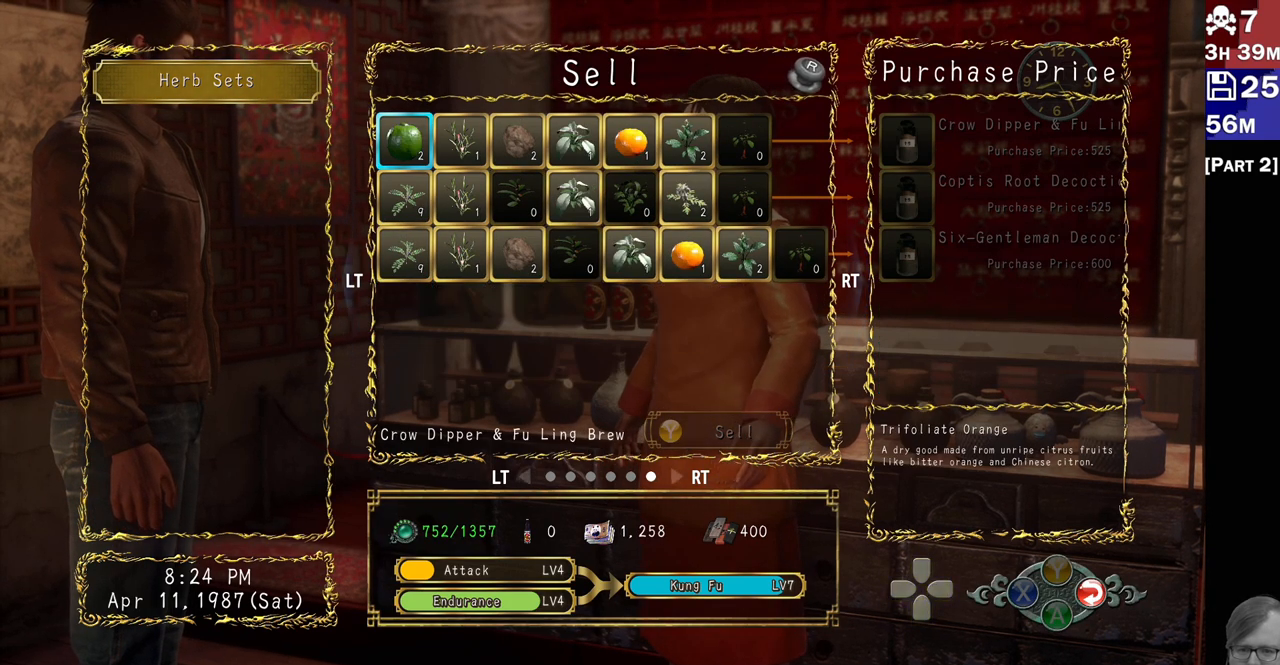
{"buttons": [], "left_stick": "center", "right_stick": "center", "events": [[117, "L2", "up"], [250, "L2", "down"], [383, "L2", "up"]]}
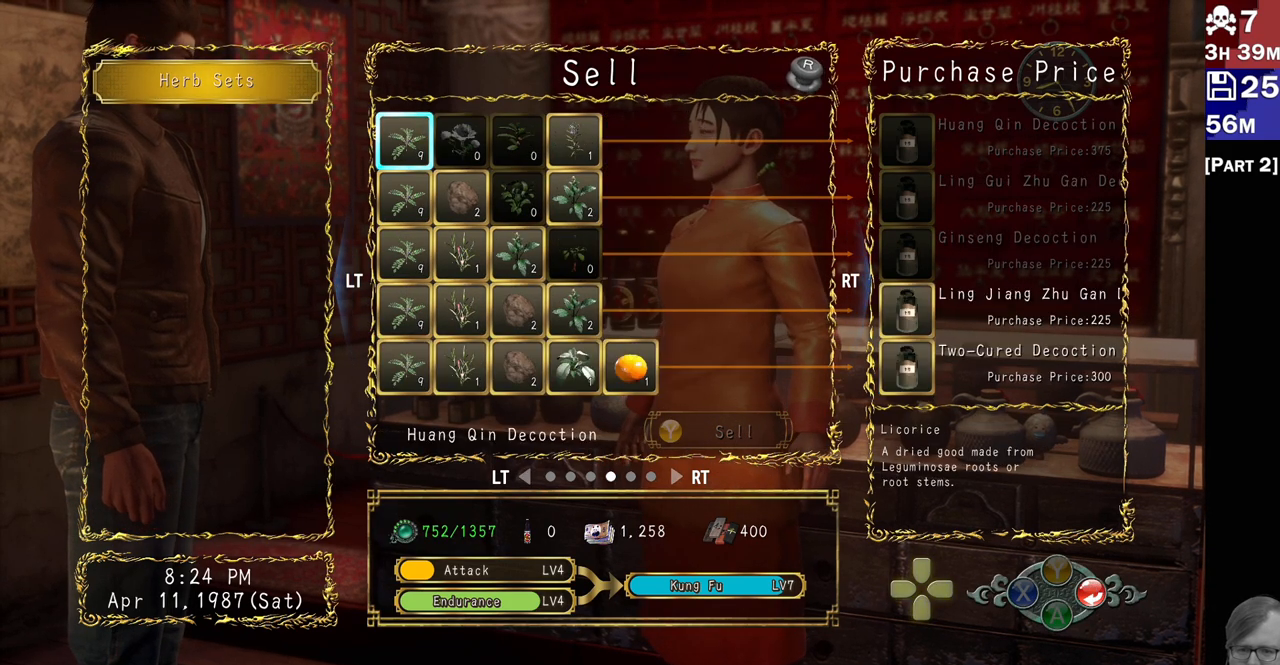
{"buttons": [], "left_stick": "center", "right_stick": "center", "events": []}
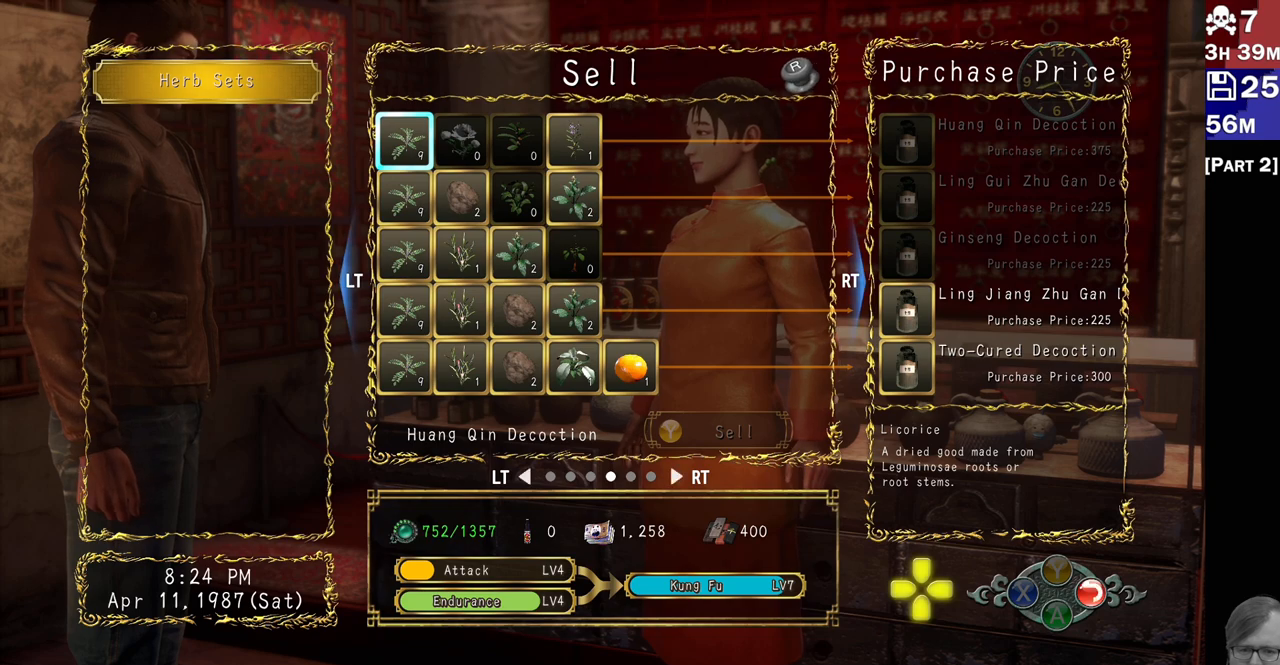
{"buttons": ["DPAD_DOWN"], "left_stick": "center", "right_stick": "center", "events": [[33, "DPAD_RIGHT", "down"], [133, "DPAD_RIGHT", "up"], [233, "DPAD_RIGHT", "down"], [350, "DPAD_DOWN", "down"], [350, "DPAD_RIGHT", "up"]]}
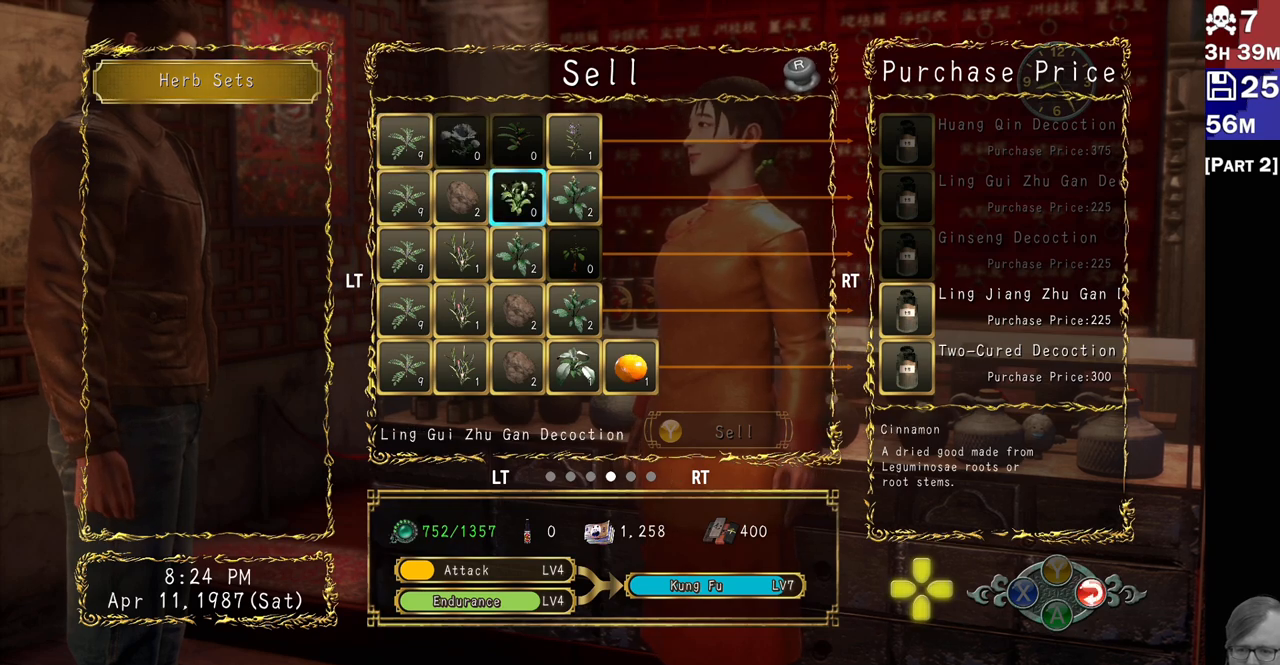
{"buttons": ["DPAD_DOWN"], "left_stick": "center", "right_stick": "center", "events": [[33, "DPAD_DOWN", "up"], [117, "DPAD_DOWN", "down"], [233, "DPAD_DOWN", "up"], [300, "DPAD_DOWN", "down"], [417, "DPAD_DOWN", "up"], [483, "DPAD_DOWN", "down"]]}
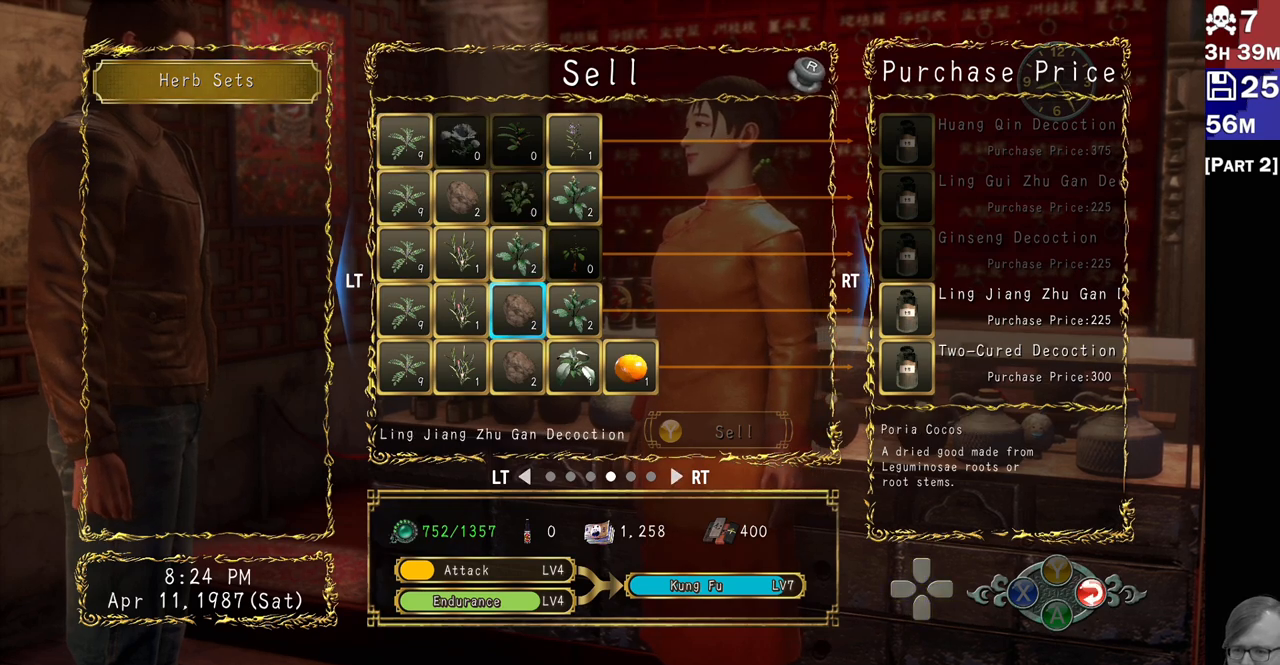
{"buttons": ["DPAD_RIGHT"], "left_stick": "center", "right_stick": "center", "events": [[100, "DPAD_DOWN", "up"], [483, "DPAD_RIGHT", "down"]]}
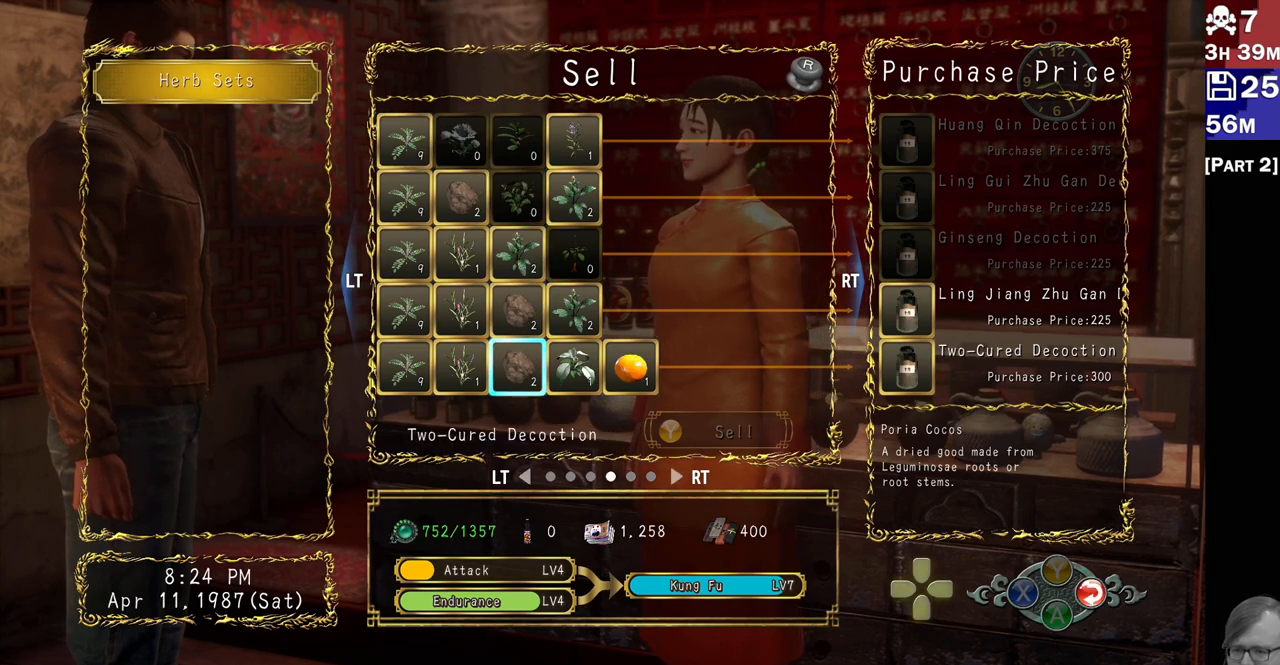
{"buttons": [], "left_stick": "center", "right_stick": "center", "events": [[33, "DPAD_RIGHT", "up"], [133, "DPAD_RIGHT", "down"], [217, "DPAD_RIGHT", "up"], [300, "DPAD_RIGHT", "down"], [383, "DPAD_RIGHT", "up"]]}